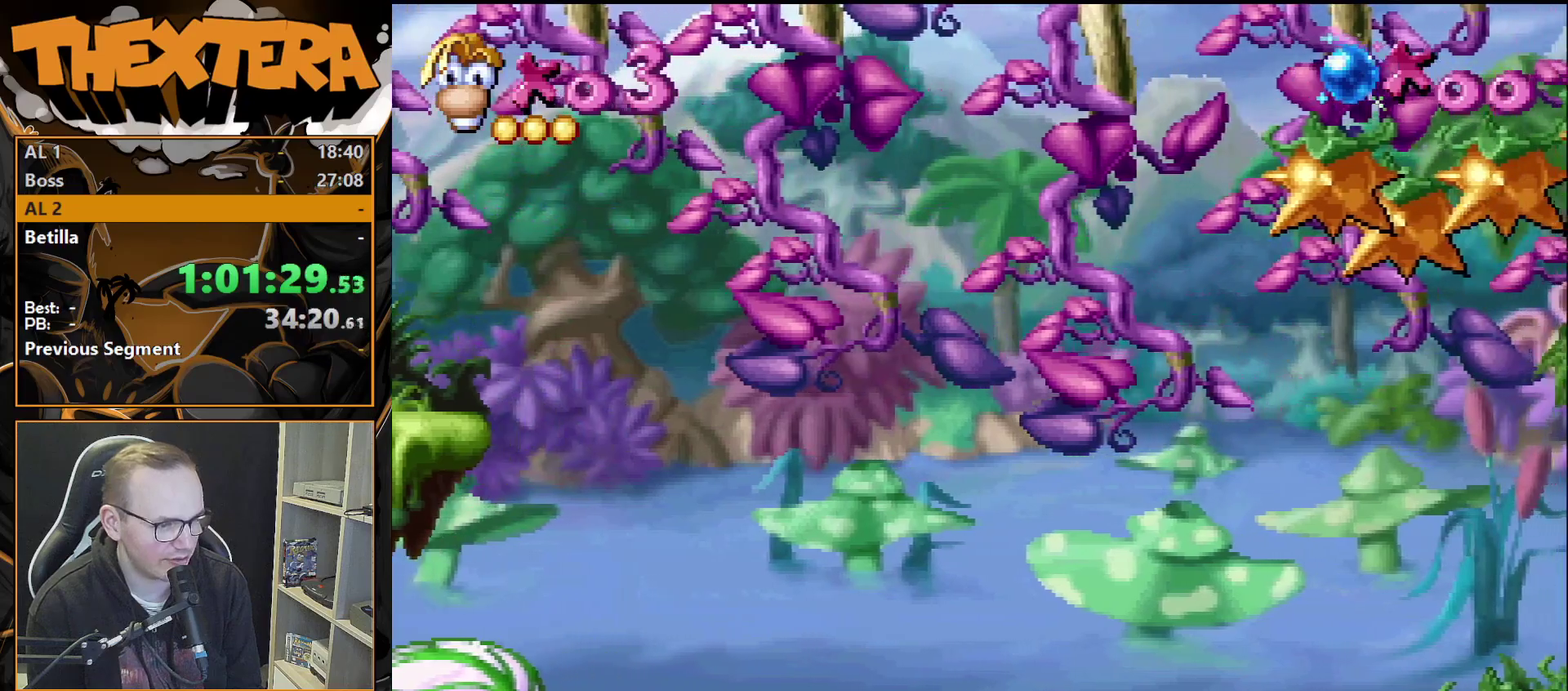
Gameplay with a controller (PlayStation layout); each line is a JSON object with the inputs held at the frame after it (dt_ms = milliseconds from this image to that frame). "events" lists button and stick changes between this image and that frame as [ms after this image, input, new state], when the widget could be followed in between. Not read: L3 R3.
{"dt_ms": 200, "buttons": [], "events": [[33, "DPAD_LEFT", "down"], [167, "DPAD_LEFT", "up"]]}
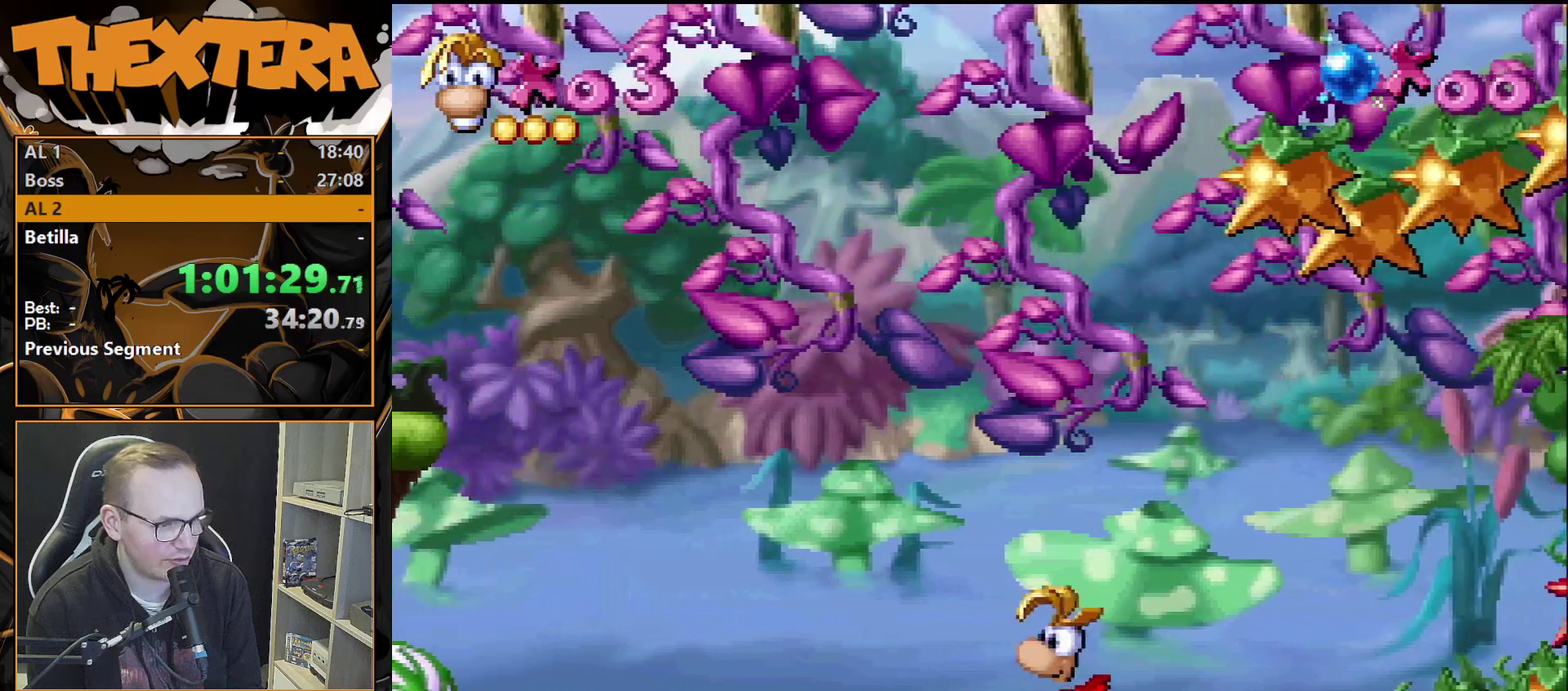
{"dt_ms": 700, "buttons": [], "events": [[517, "DPAD_RIGHT", "down"], [650, "DPAD_RIGHT", "up"]]}
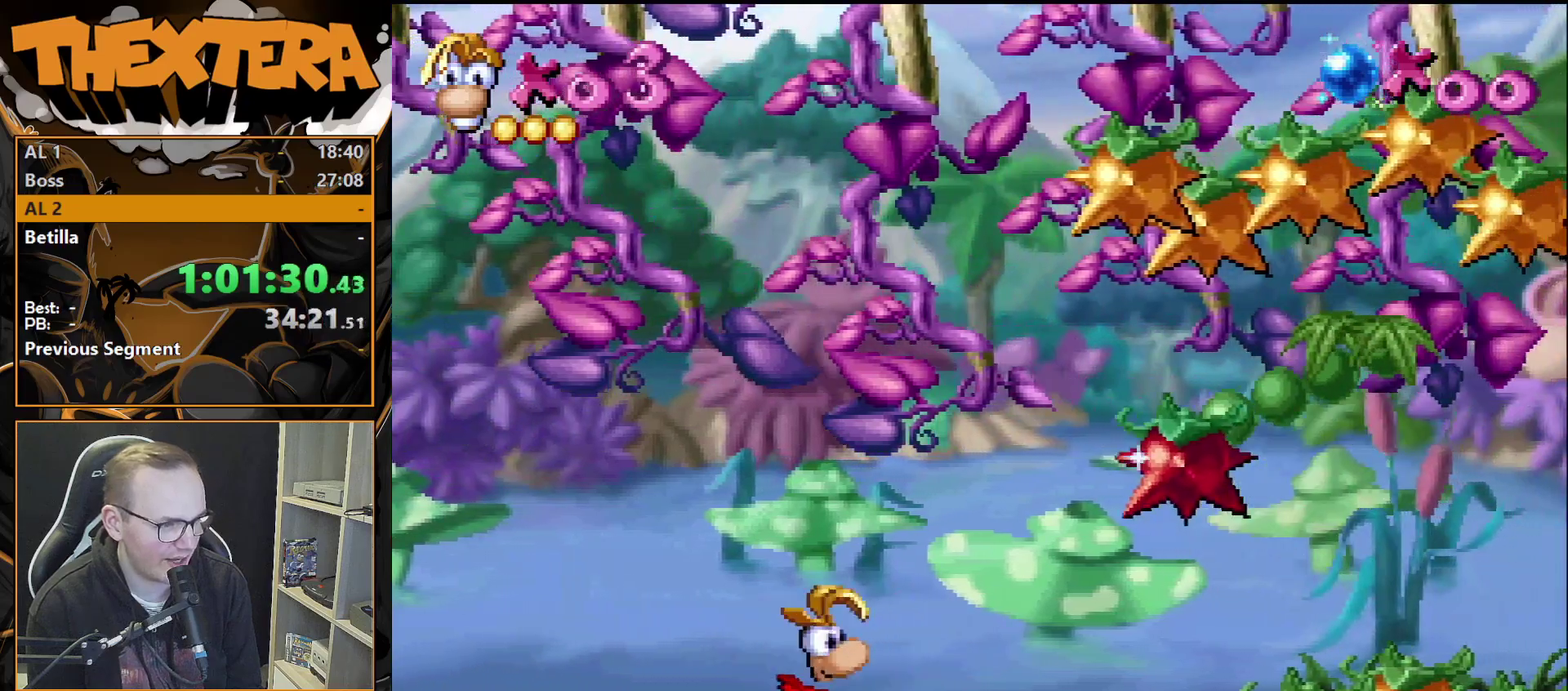
{"dt_ms": 400, "buttons": [], "events": []}
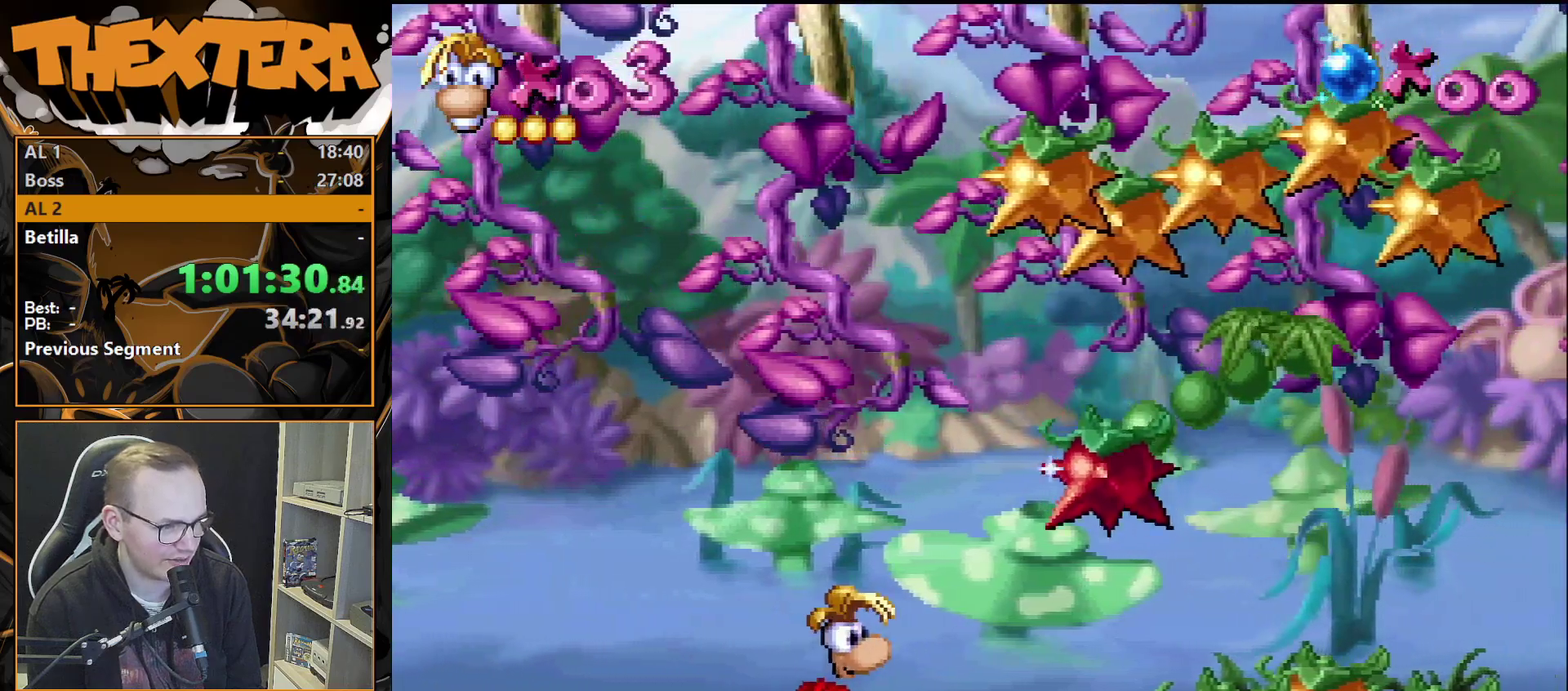
{"dt_ms": 400, "buttons": ["CROSS", "DPAD_RIGHT"], "events": [[283, "DPAD_RIGHT", "down"], [350, "CROSS", "down"]]}
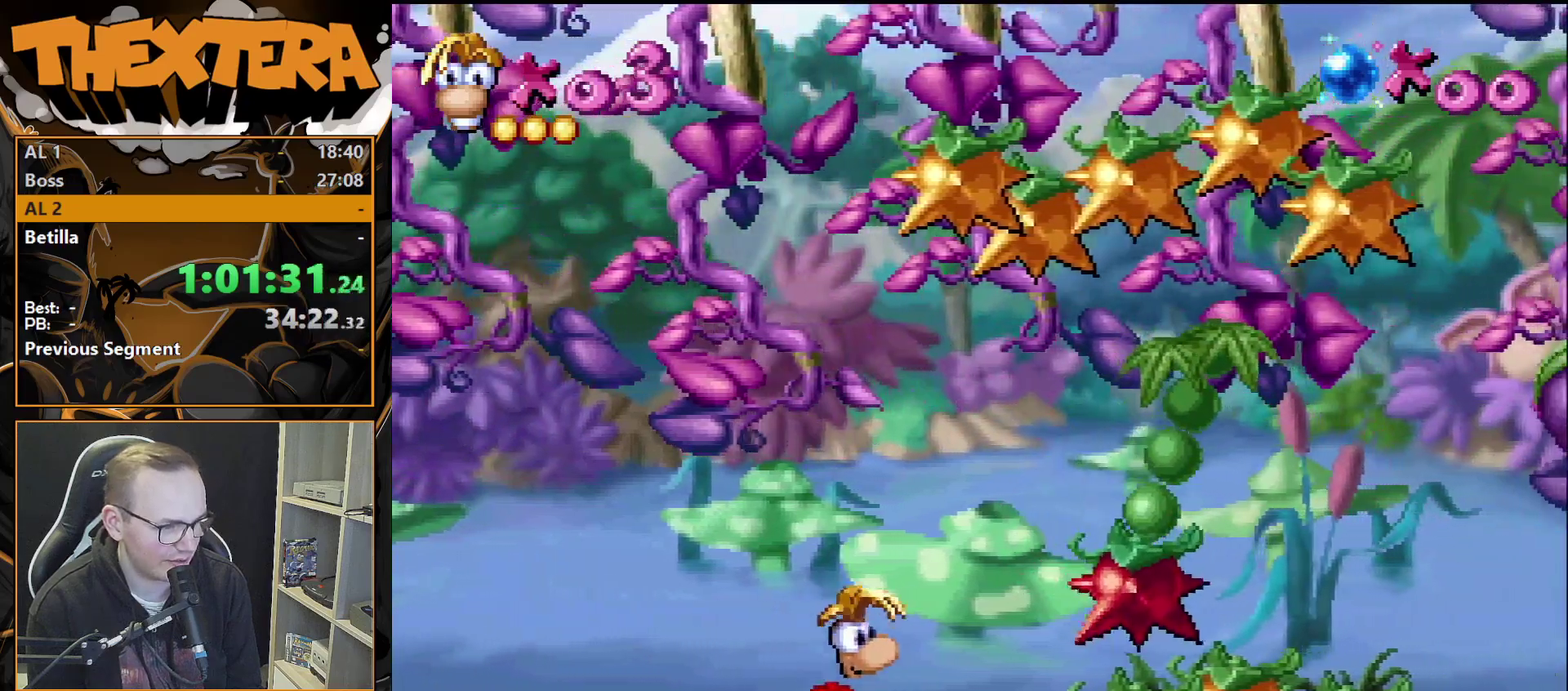
{"dt_ms": 500, "buttons": [], "events": [[100, "CROSS", "up"], [500, "DPAD_RIGHT", "up"]]}
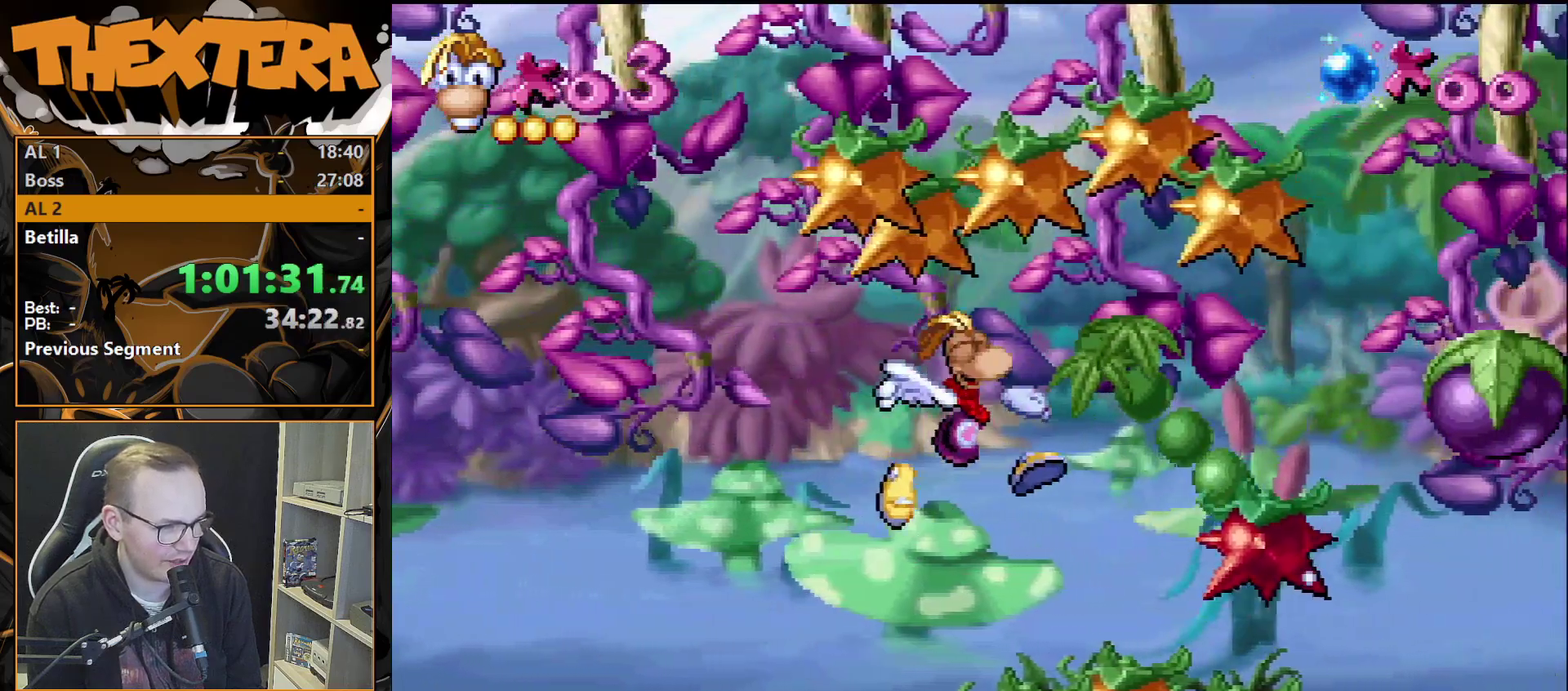
{"dt_ms": 800, "buttons": ["CROSS", "DPAD_RIGHT"], "events": [[433, "DPAD_RIGHT", "down"], [717, "CROSS", "down"]]}
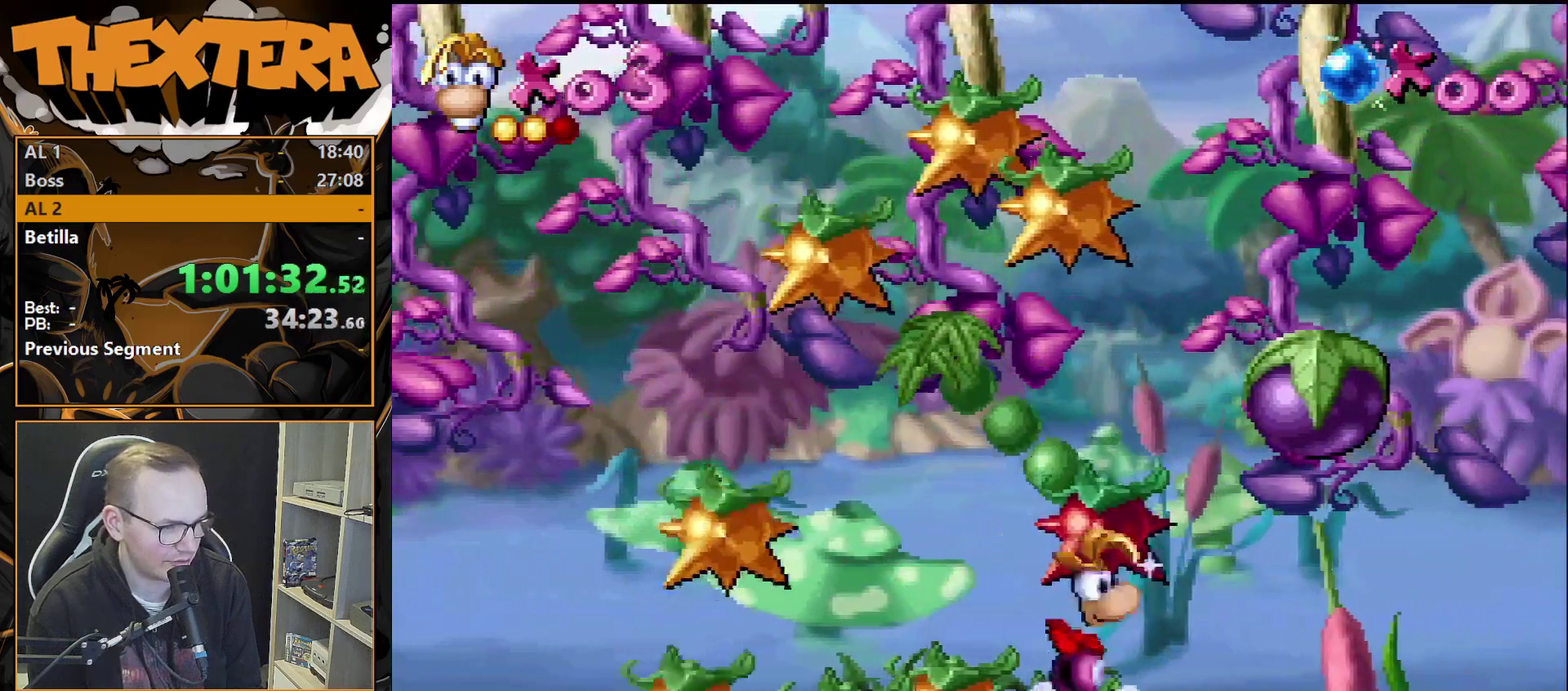
{"dt_ms": 400, "buttons": ["CROSS", "DPAD_RIGHT"], "events": [[167, "SQUARE", "down"], [367, "SQUARE", "up"]]}
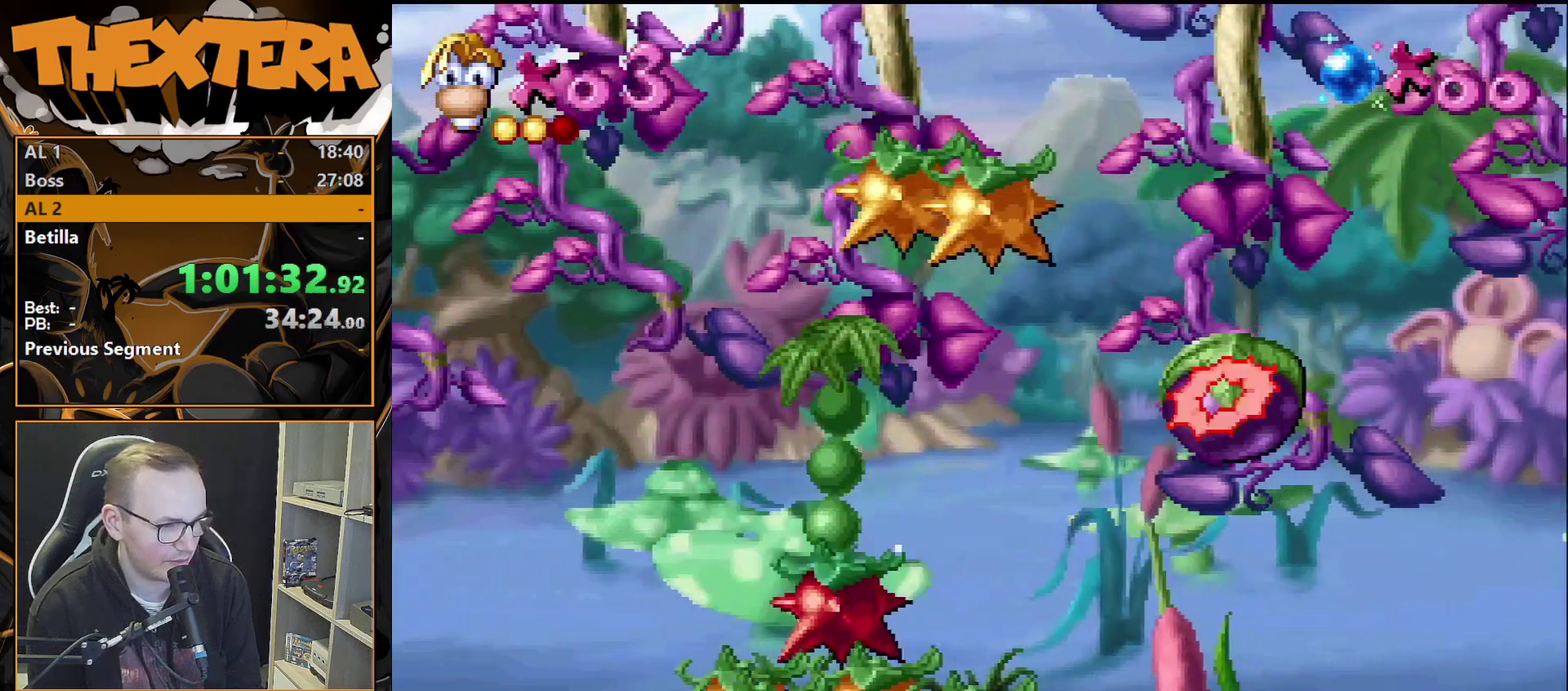
{"dt_ms": 500, "buttons": ["DPAD_RIGHT"], "events": [[33, "CROSS", "up"], [100, "DPAD_RIGHT", "up"], [433, "DPAD_RIGHT", "down"]]}
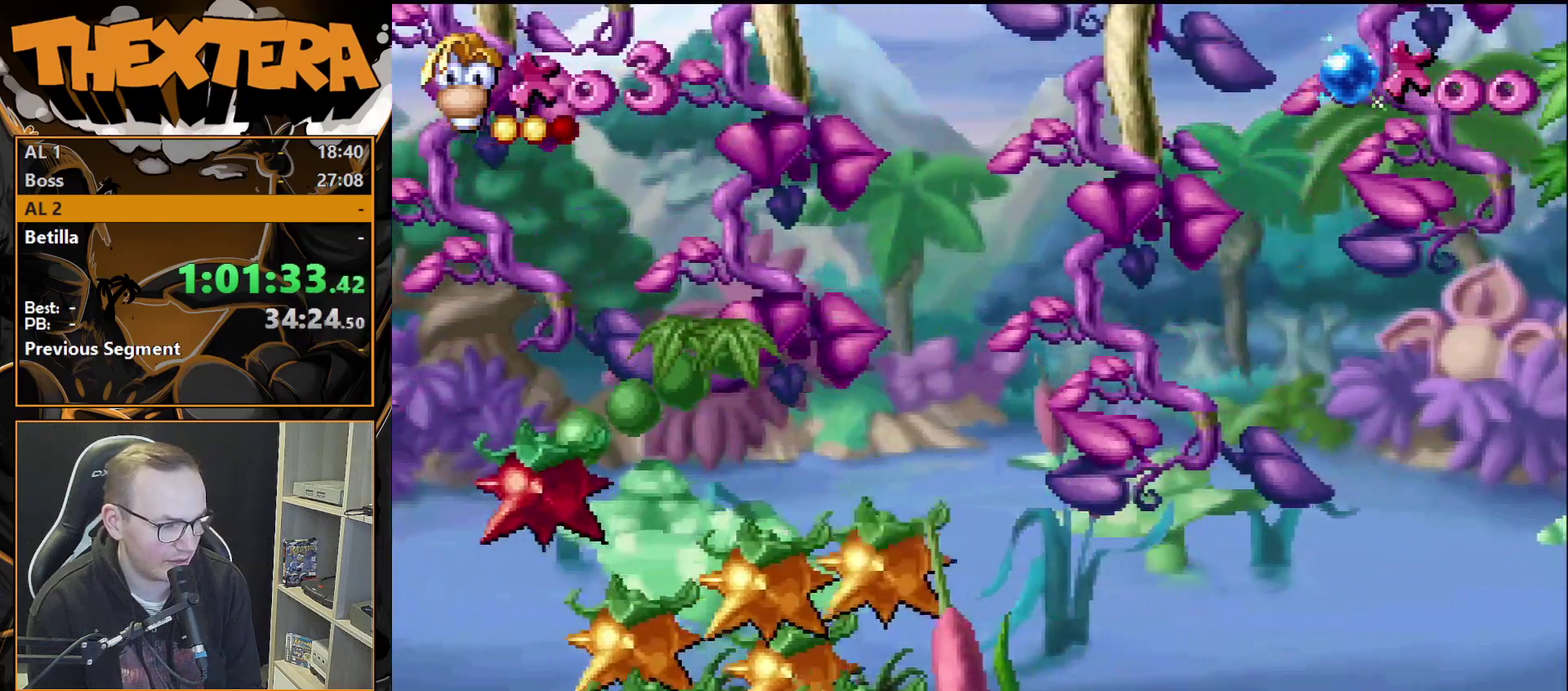
{"dt_ms": 400, "buttons": [], "events": [[67, "DPAD_RIGHT", "up"]]}
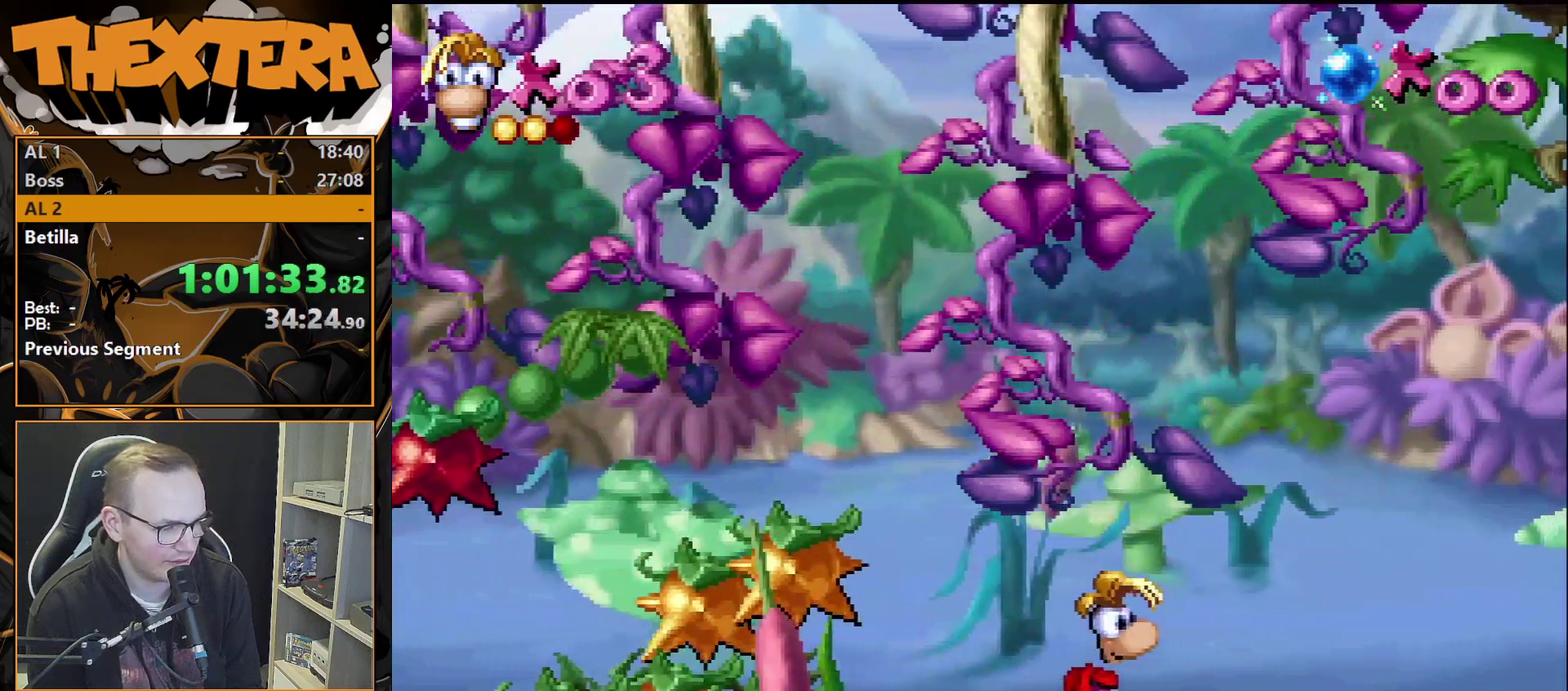
{"dt_ms": 500, "buttons": [], "events": []}
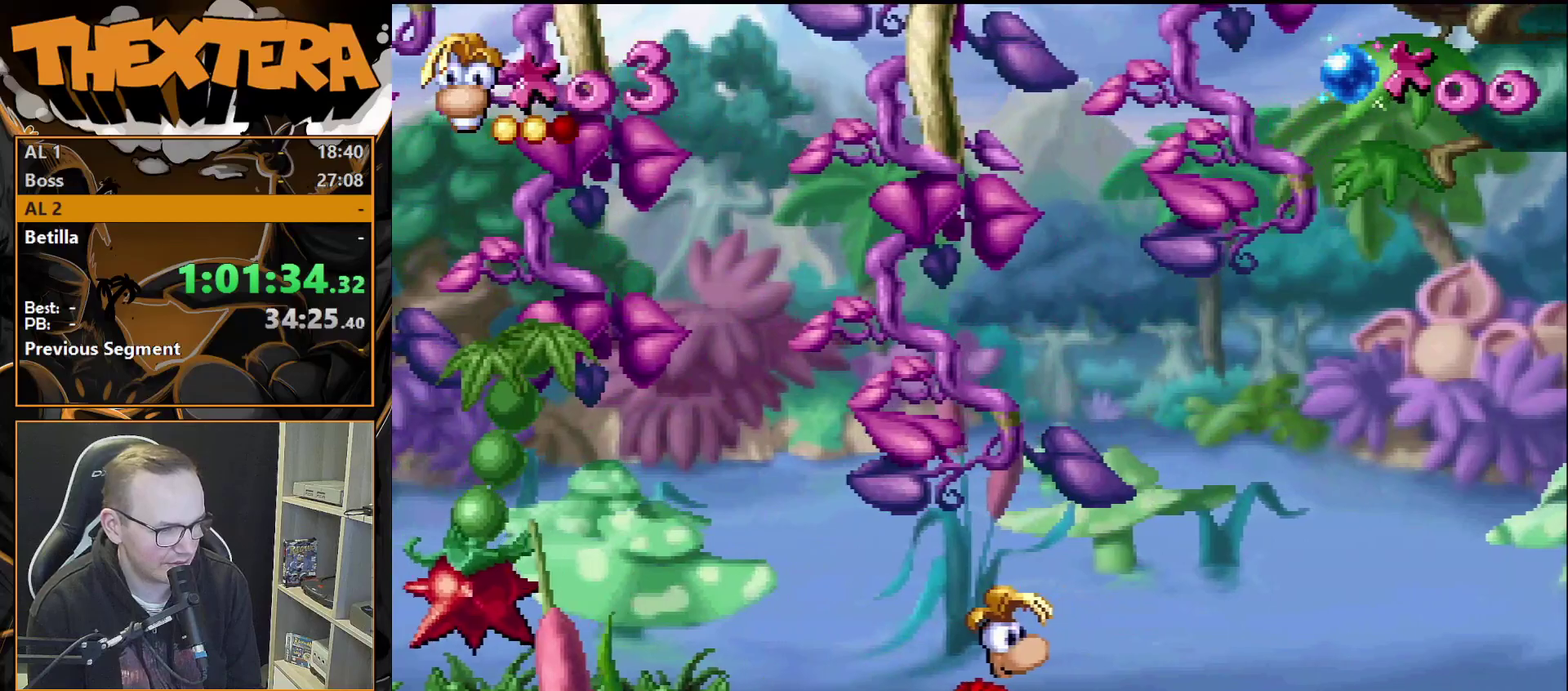
{"dt_ms": 500, "buttons": [], "events": []}
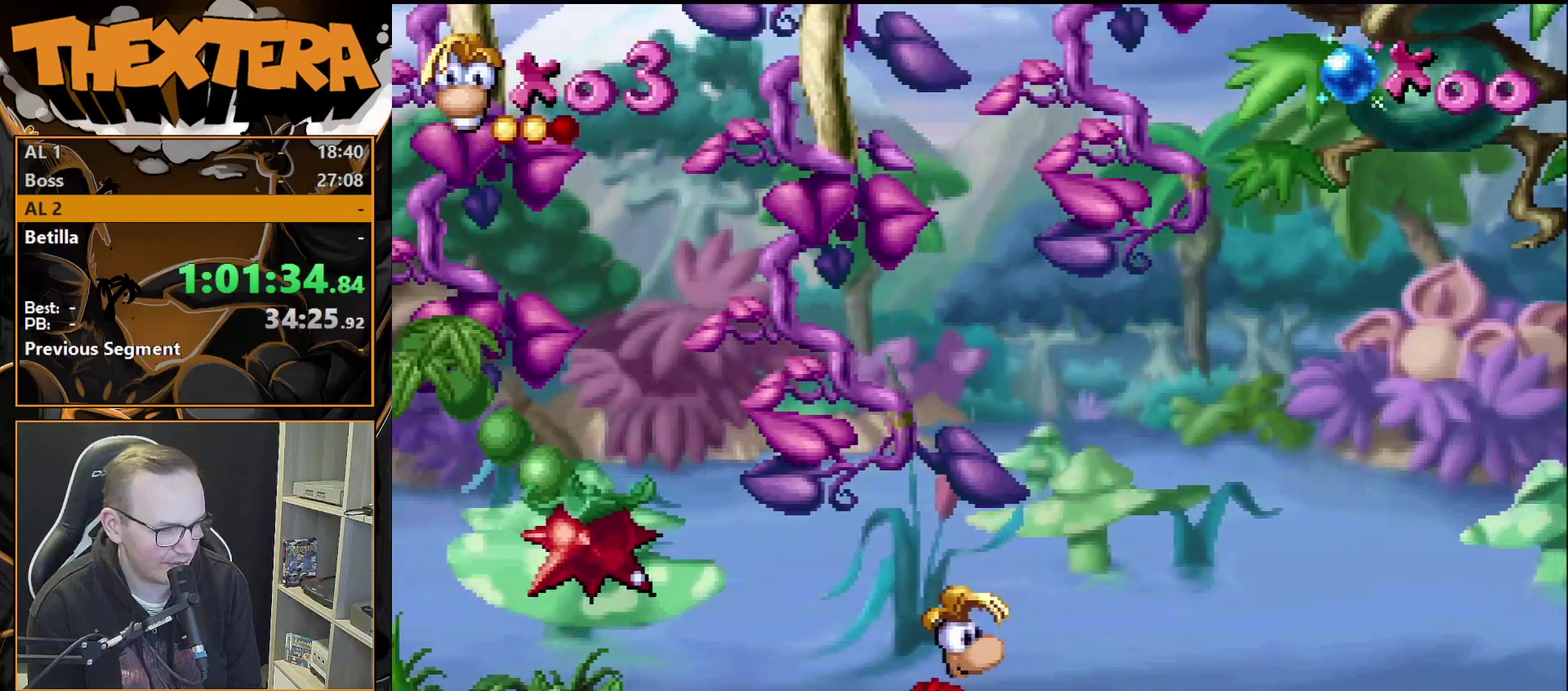
{"dt_ms": 500, "buttons": [], "events": []}
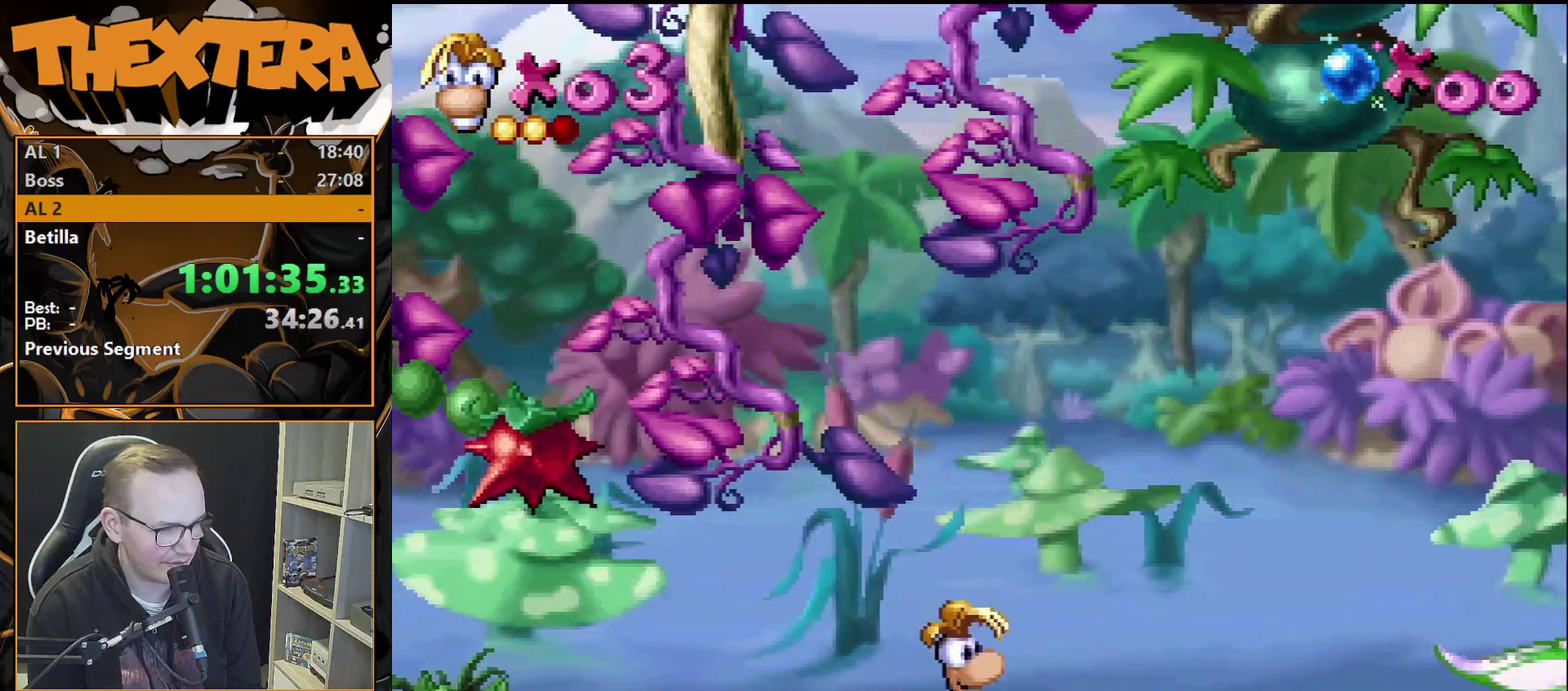
{"dt_ms": 400, "buttons": ["DPAD_RIGHT"], "events": [[333, "DPAD_RIGHT", "down"]]}
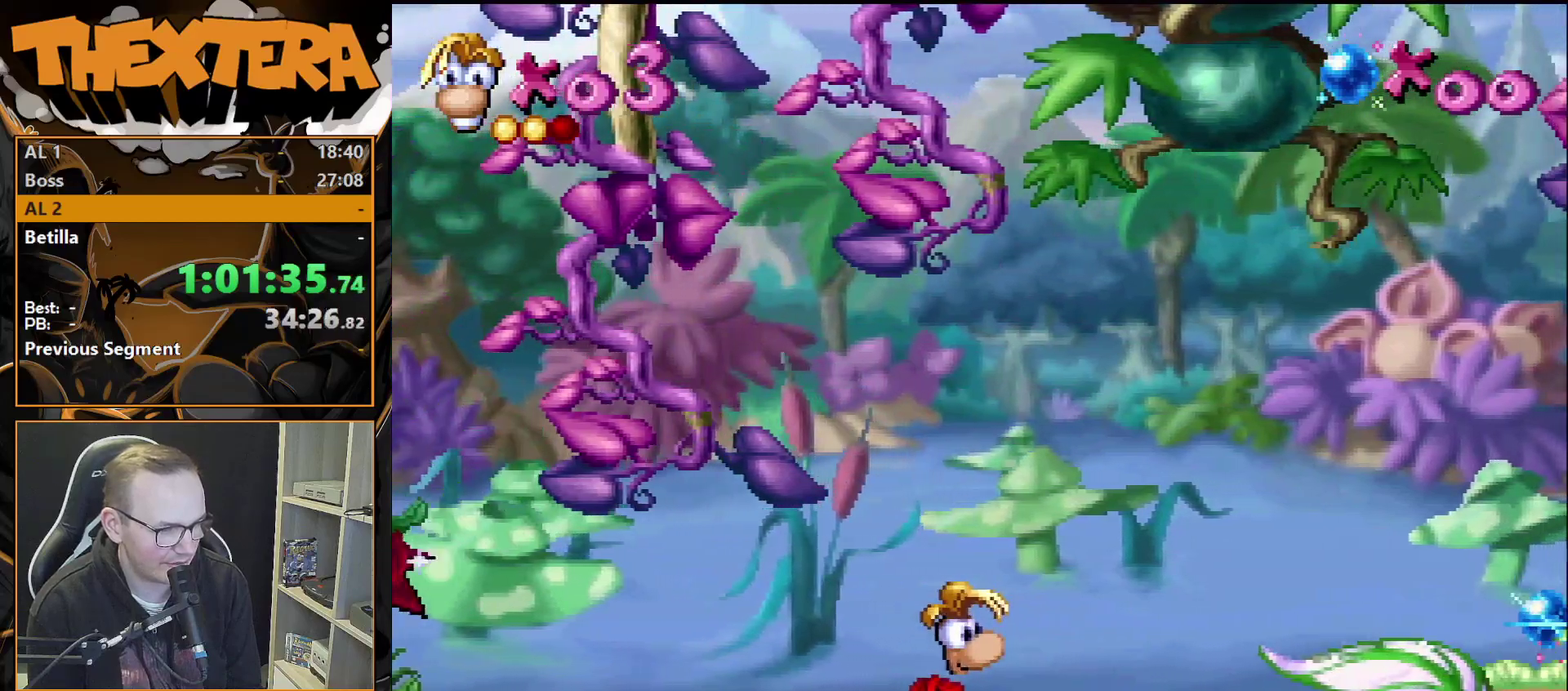
{"dt_ms": 600, "buttons": ["DPAD_RIGHT"], "events": [[33, "CROSS", "down"], [467, "CROSS", "up"]]}
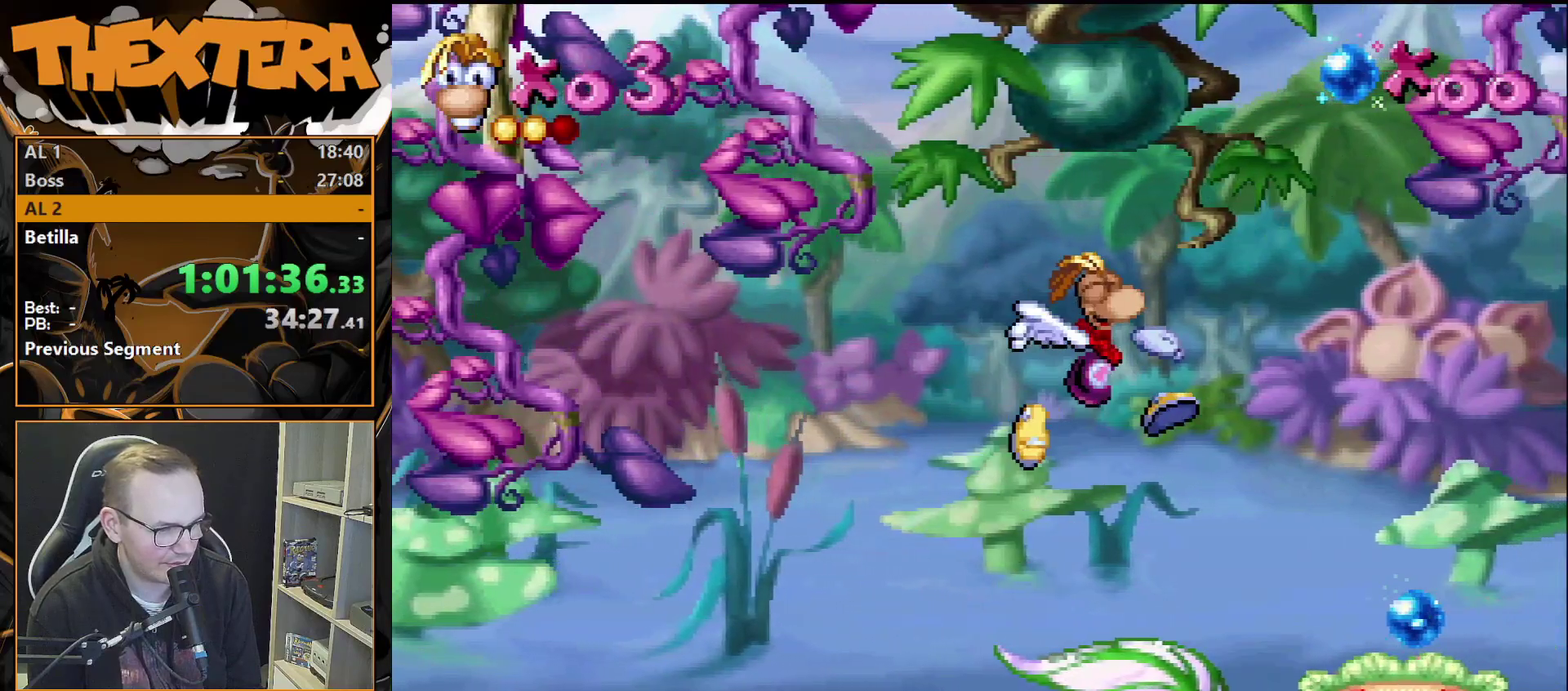
{"dt_ms": 700, "buttons": ["CROSS", "DPAD_RIGHT"], "events": [[633, "CROSS", "down"]]}
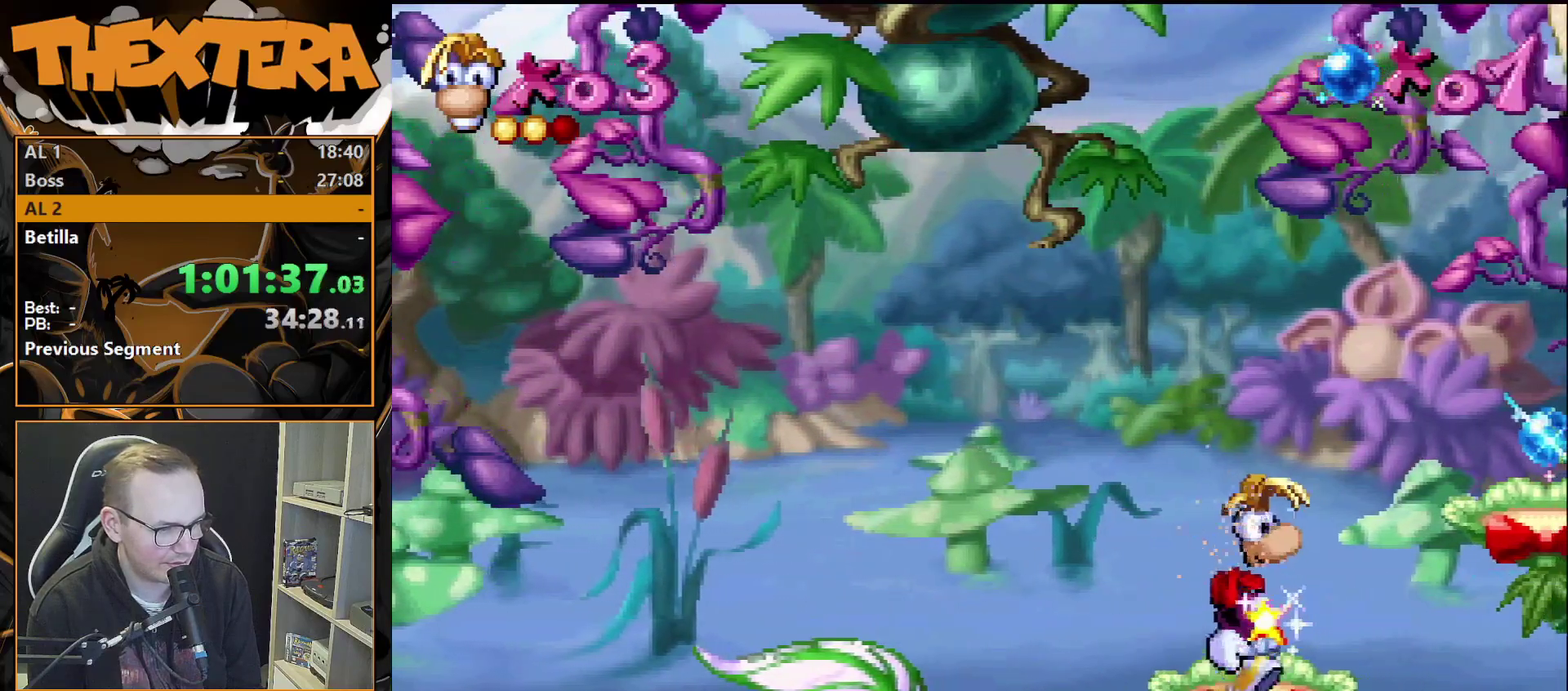
{"dt_ms": 300, "buttons": ["CROSS", "DPAD_RIGHT"], "events": []}
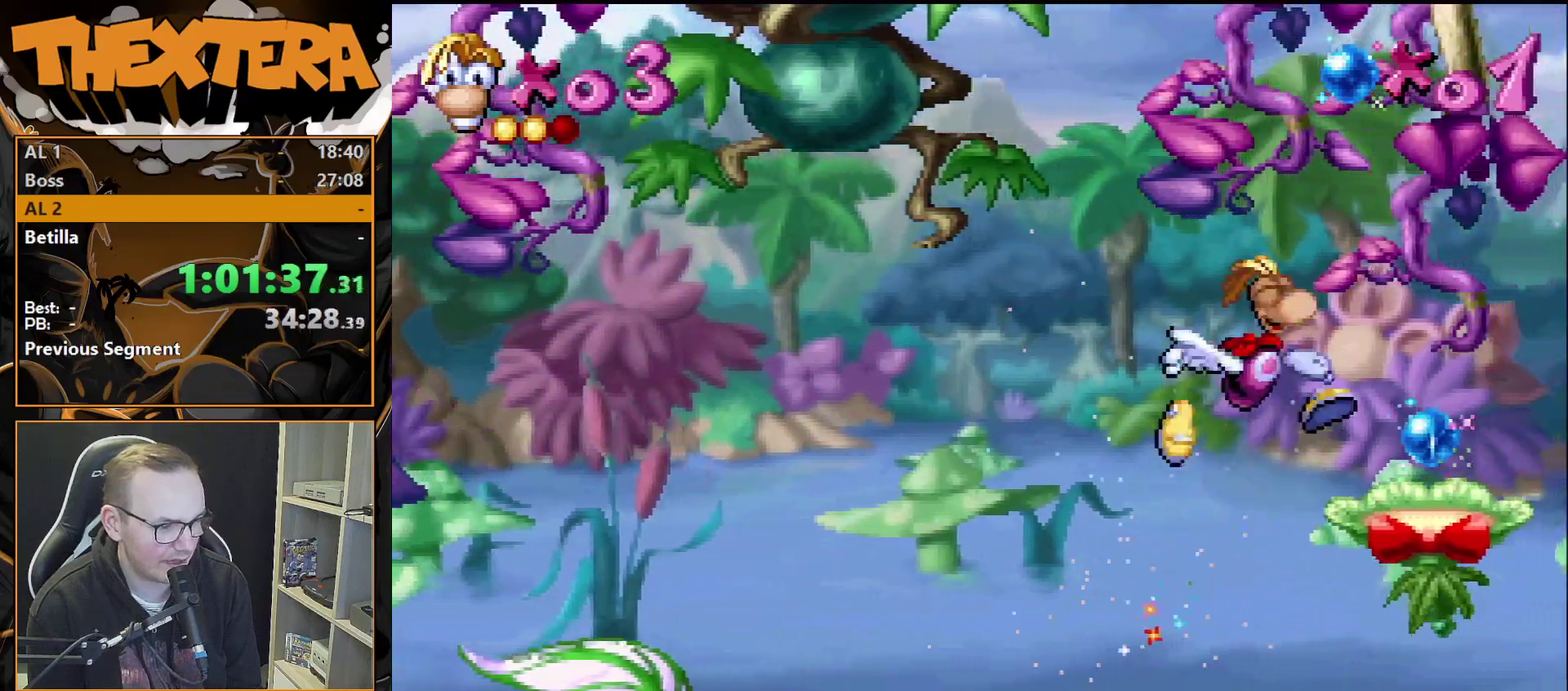
{"dt_ms": 500, "buttons": ["CROSS", "DPAD_RIGHT"], "events": [[50, "CROSS", "up"], [483, "CROSS", "down"]]}
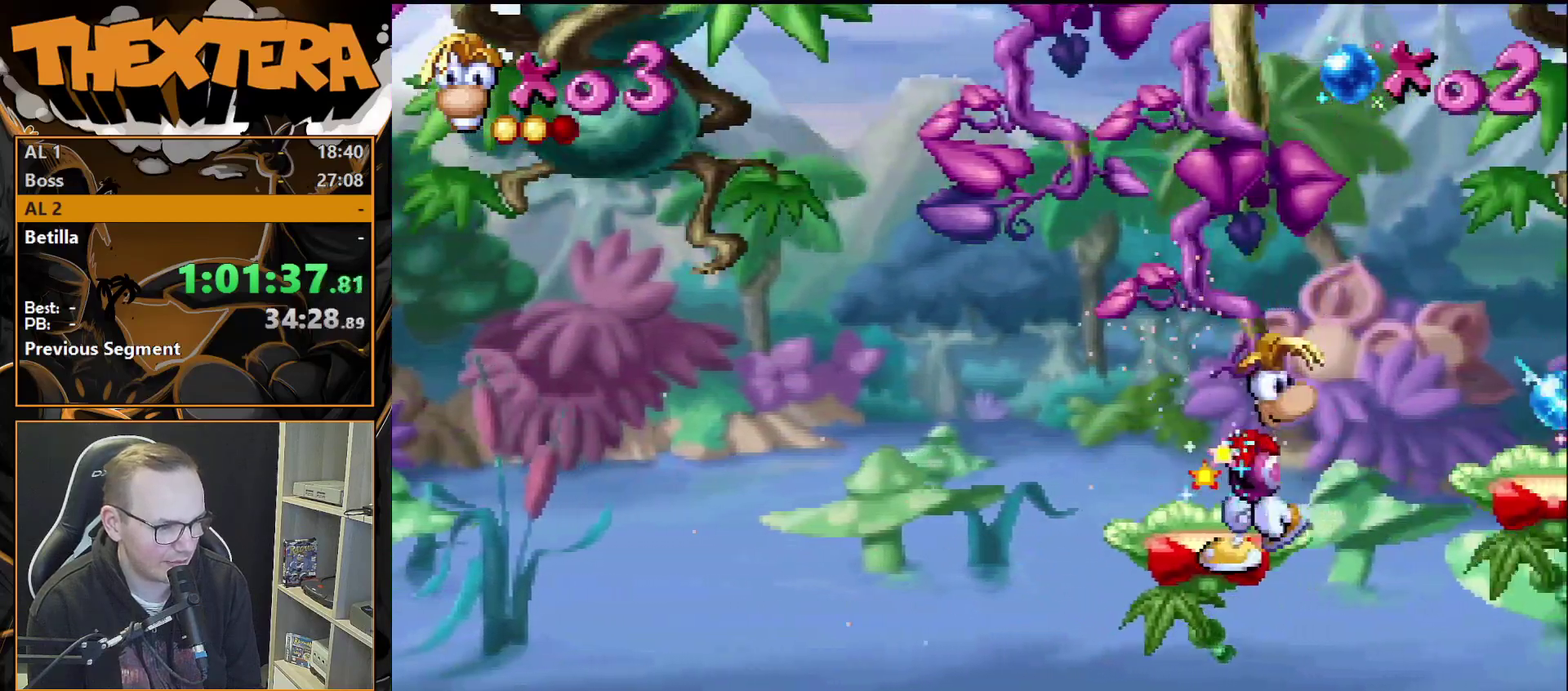
{"dt_ms": 500, "buttons": ["DPAD_RIGHT"], "events": [[133, "CROSS", "up"]]}
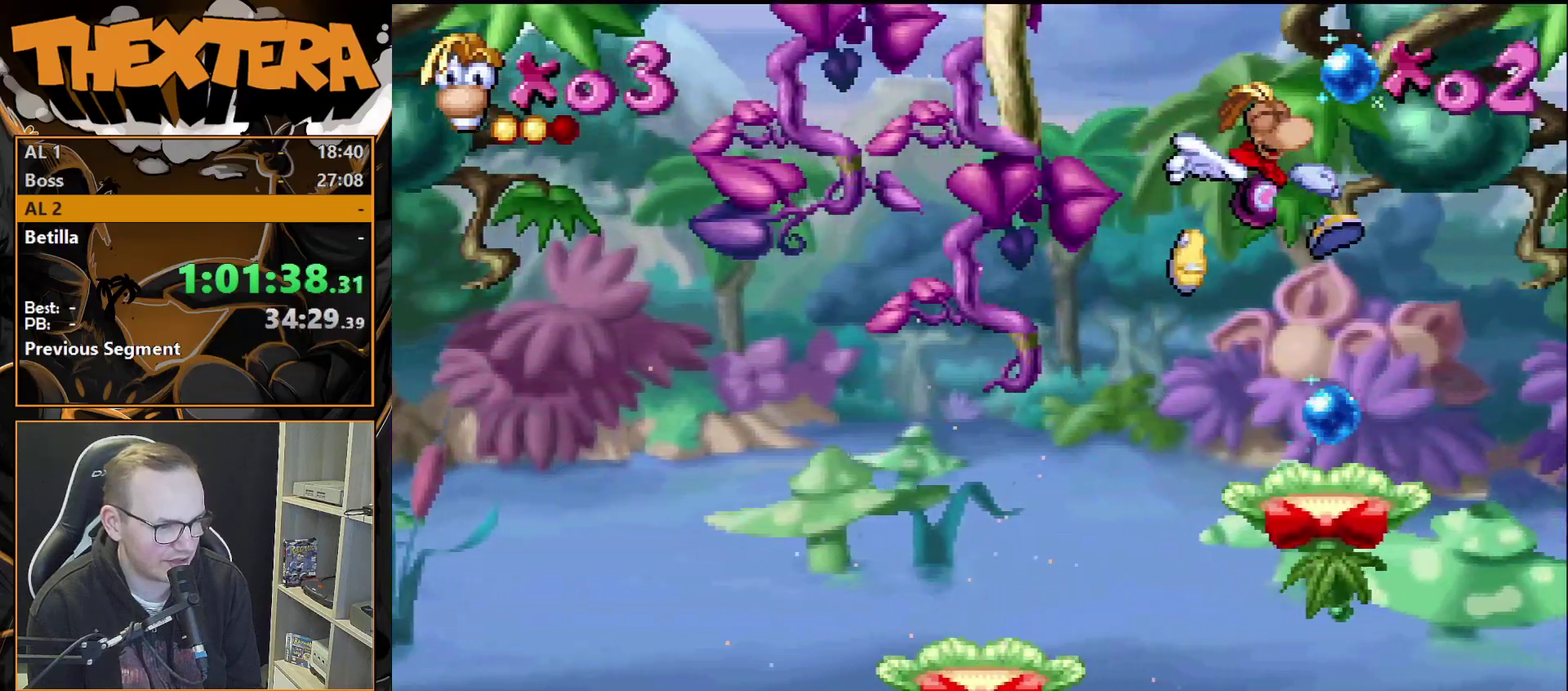
{"dt_ms": 300, "buttons": ["CROSS", "DPAD_RIGHT"], "events": [[300, "CROSS", "down"]]}
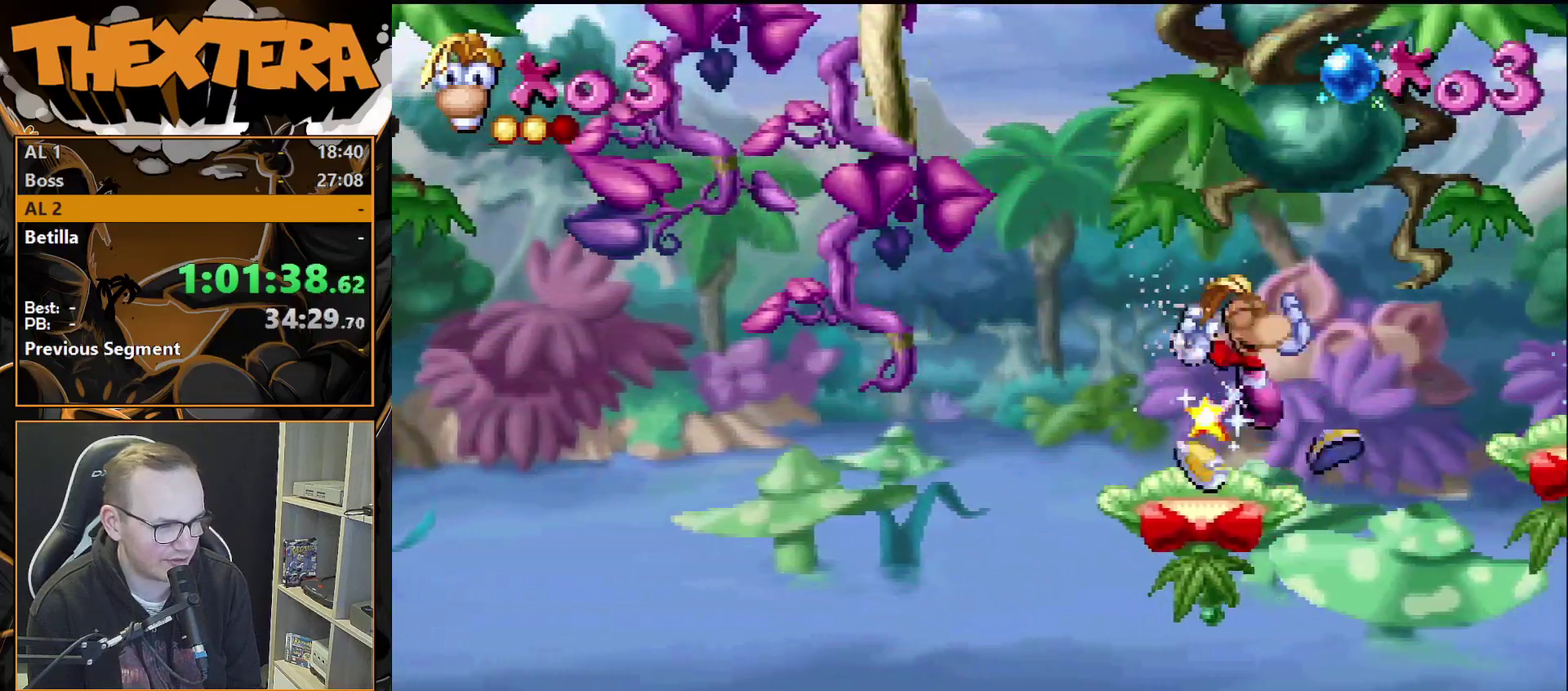
{"dt_ms": 800, "buttons": ["CROSS", "DPAD_RIGHT"], "events": [[167, "CROSS", "up"], [750, "CROSS", "down"]]}
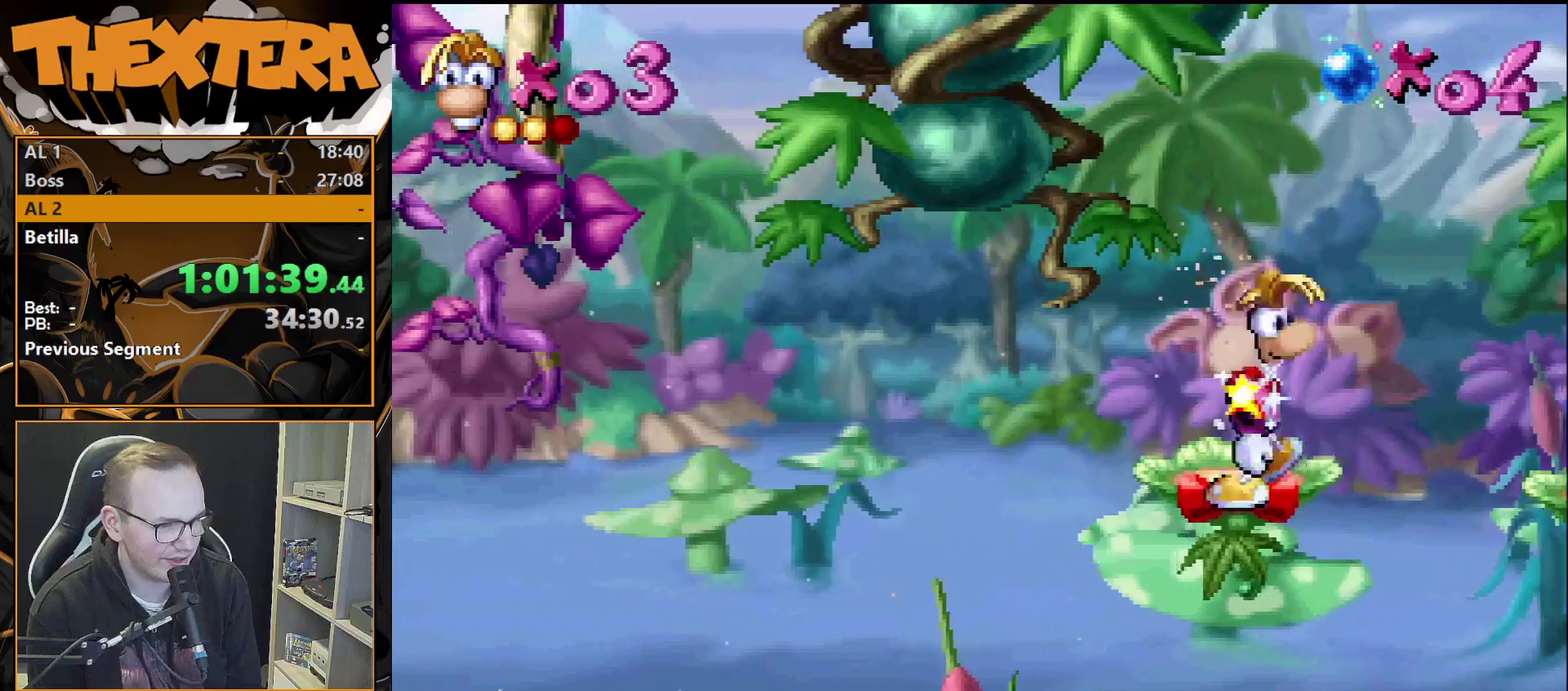
{"dt_ms": 400, "buttons": ["DPAD_RIGHT"], "events": [[83, "CROSS", "up"]]}
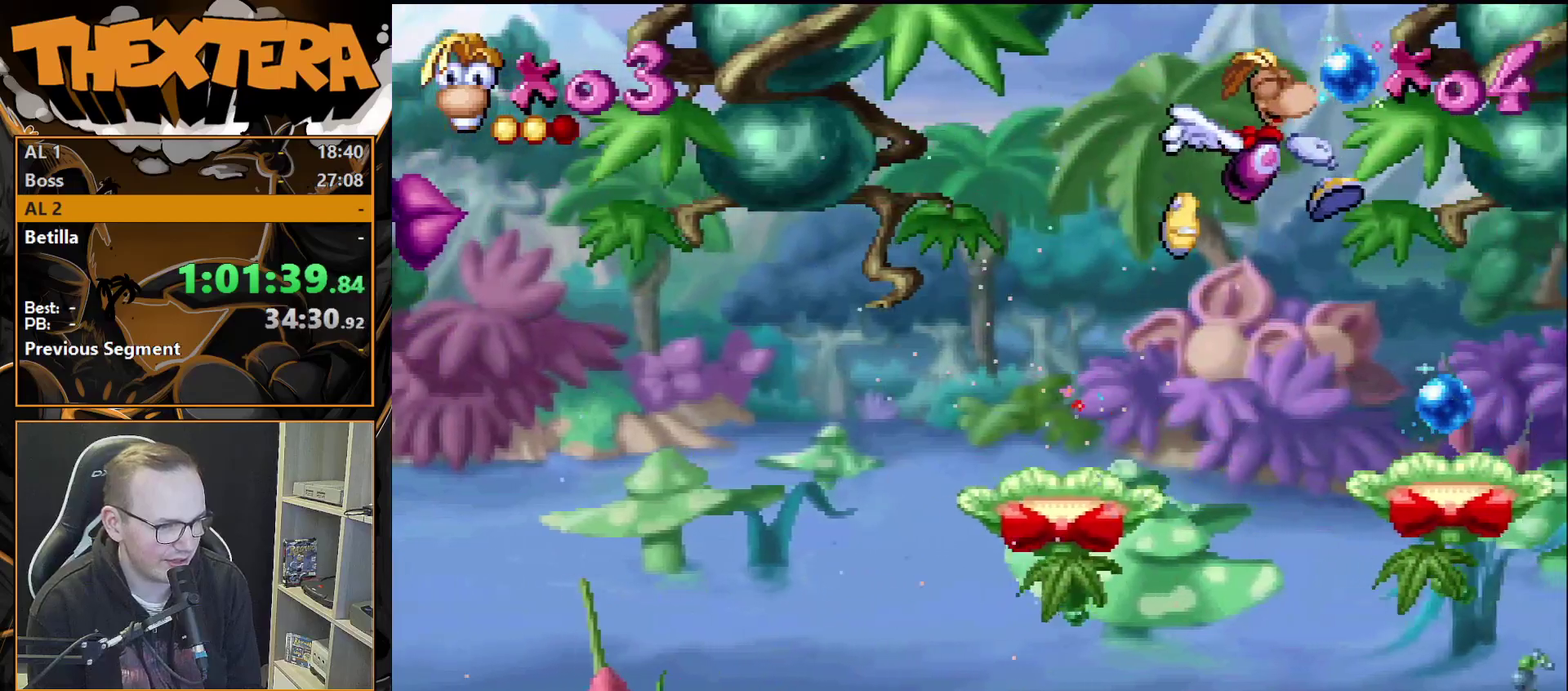
{"dt_ms": 400, "buttons": ["CROSS", "DPAD_RIGHT"], "events": [[367, "CROSS", "down"]]}
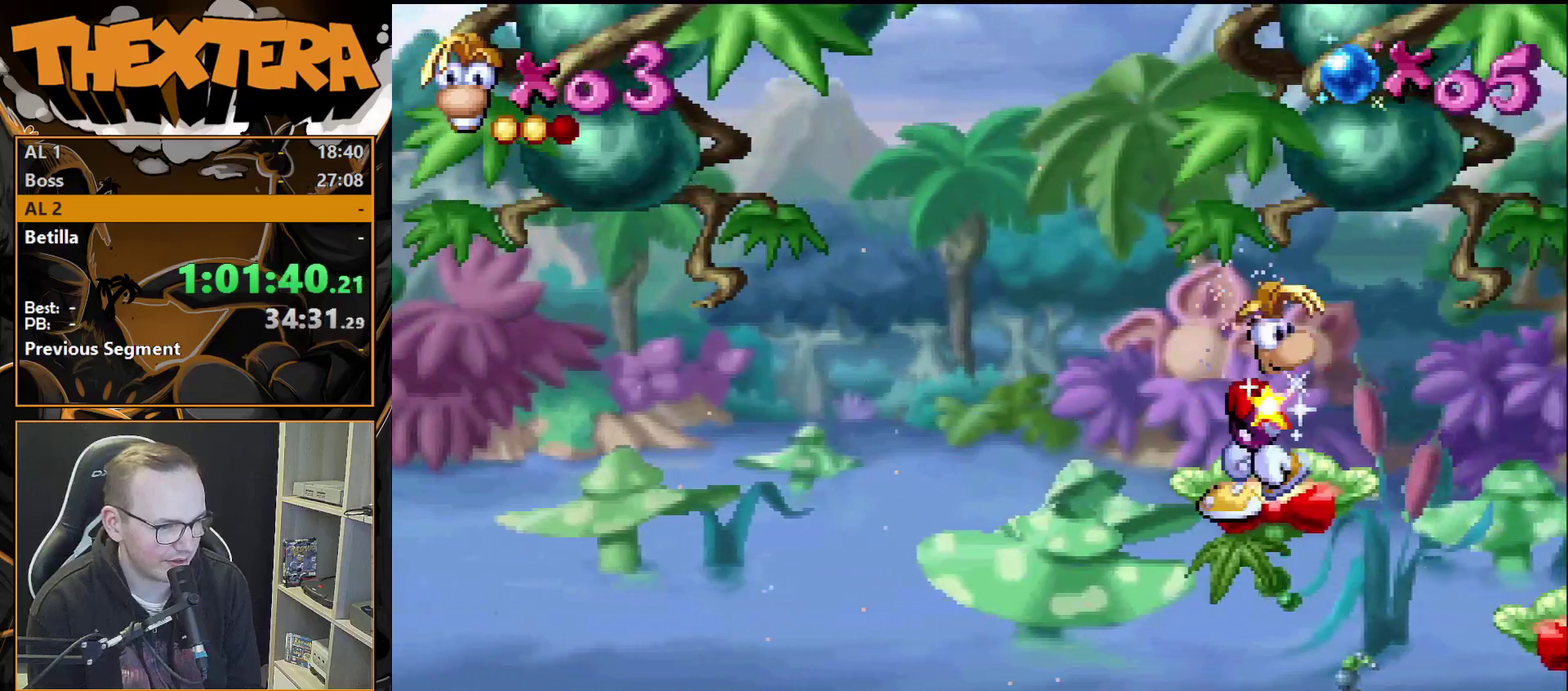
{"dt_ms": 600, "buttons": ["DPAD_RIGHT"], "events": [[17, "CROSS", "up"]]}
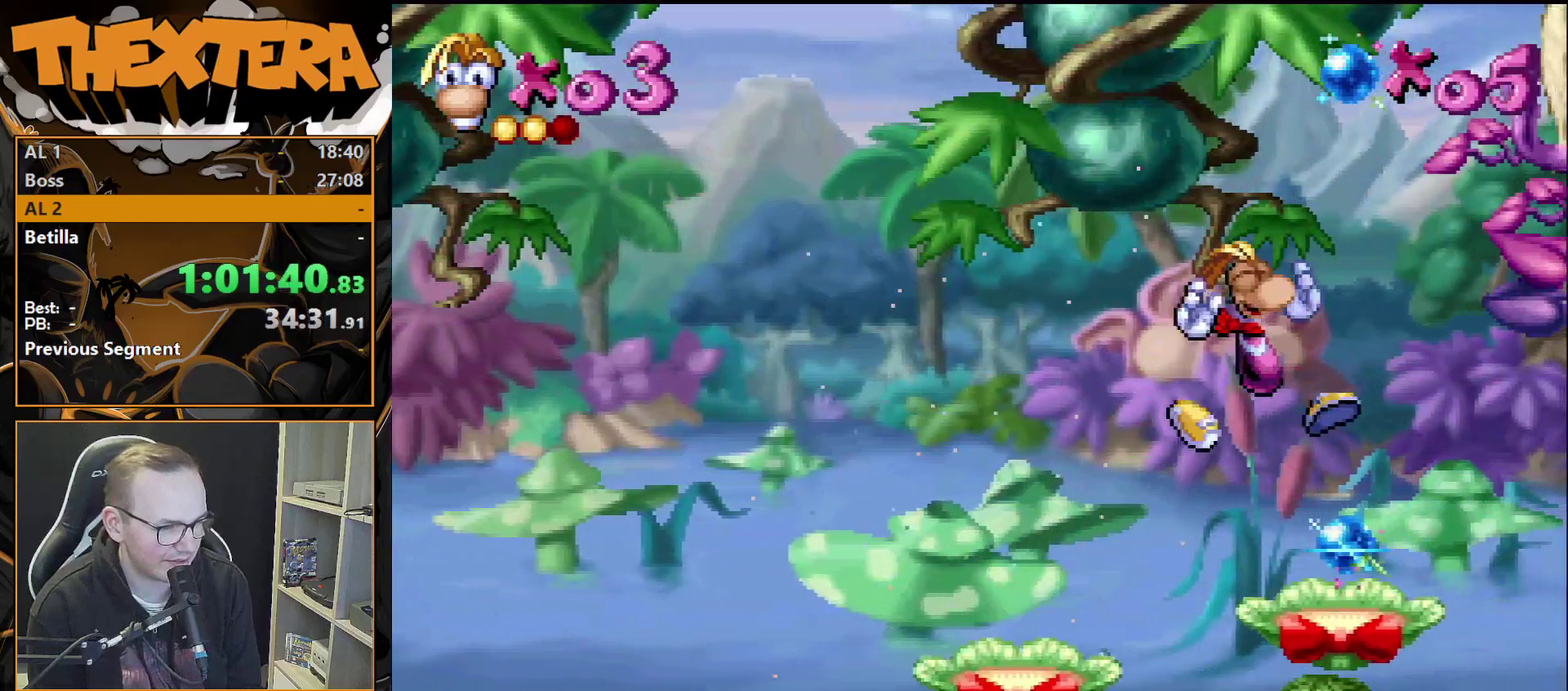
{"dt_ms": 300, "buttons": ["CROSS", "DPAD_RIGHT"], "events": [[283, "CROSS", "down"]]}
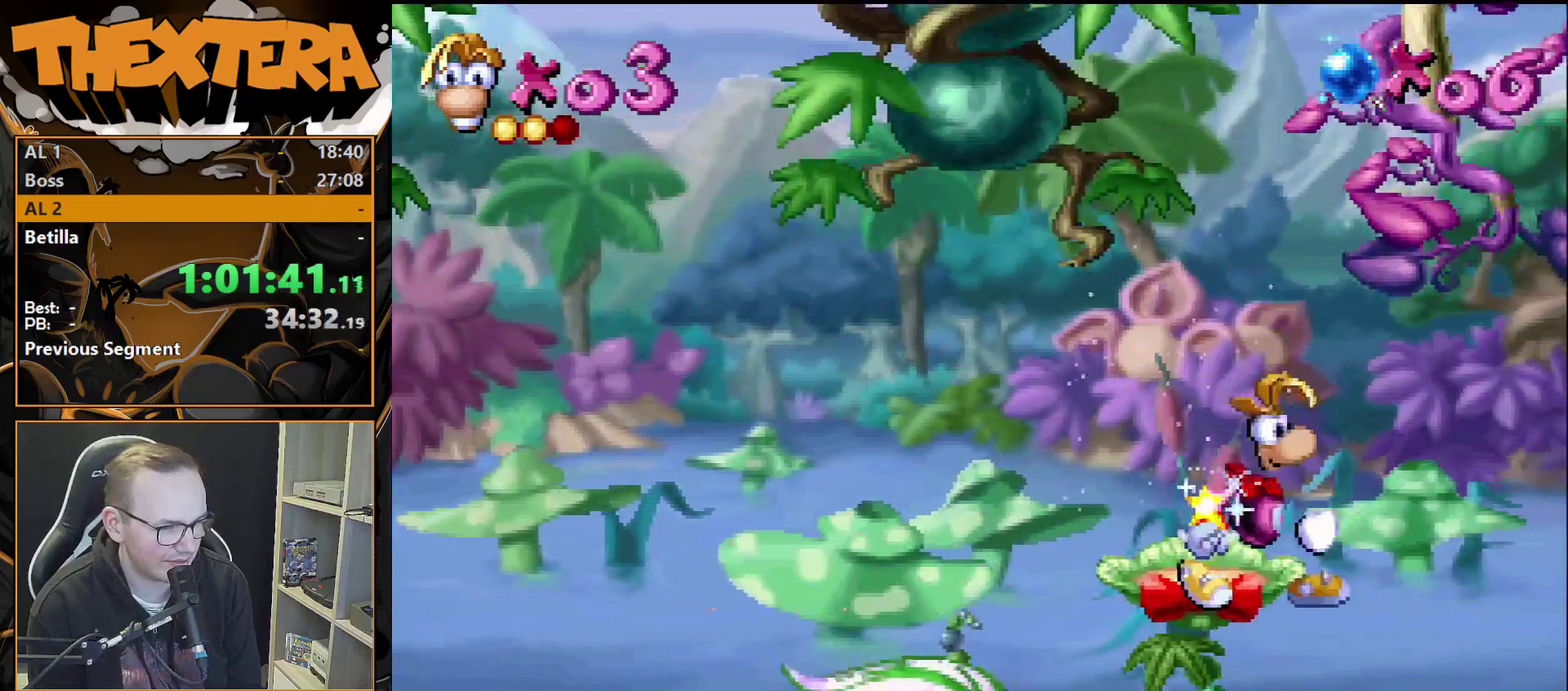
{"dt_ms": 500, "buttons": ["CROSS", "DPAD_RIGHT"], "events": [[250, "SQUARE", "down"], [467, "SQUARE", "up"]]}
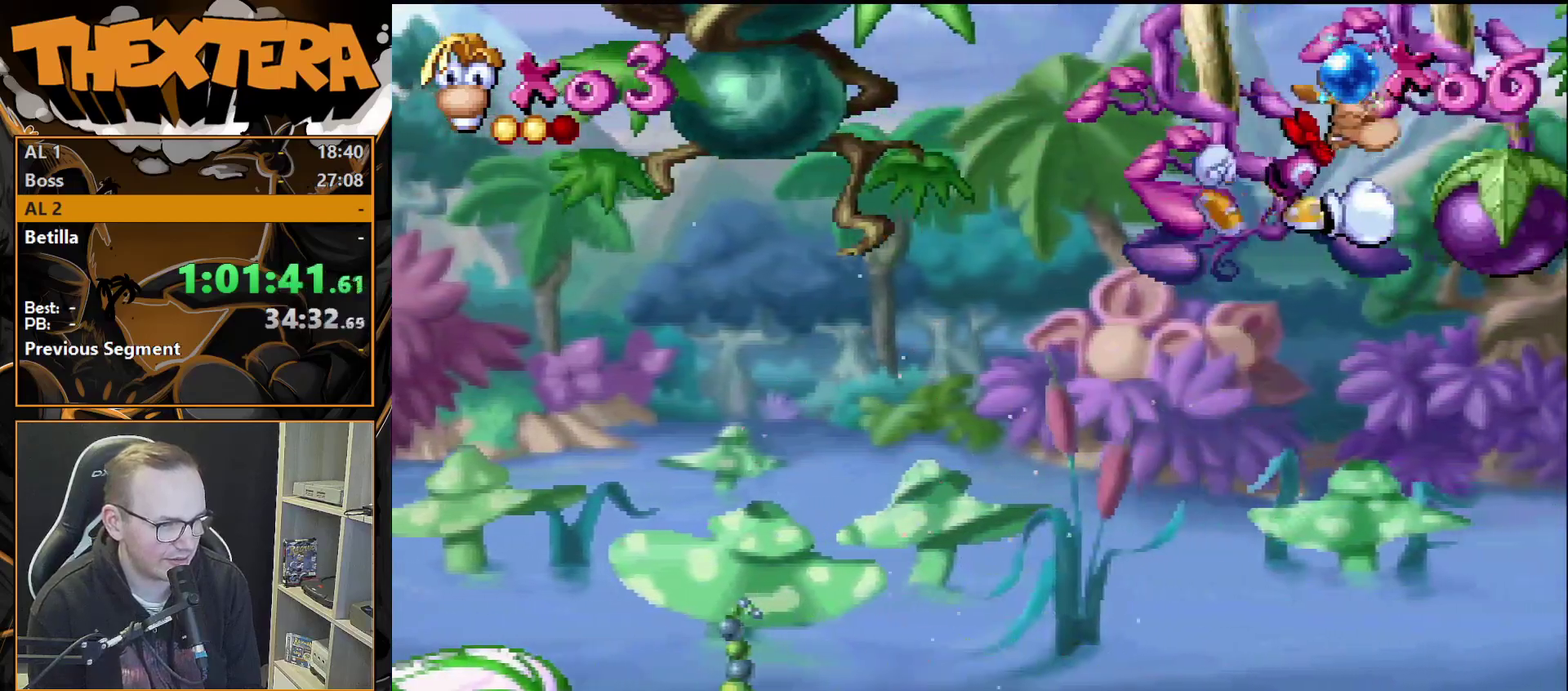
{"dt_ms": 600, "buttons": [], "events": [[150, "CROSS", "up"], [550, "DPAD_RIGHT", "up"]]}
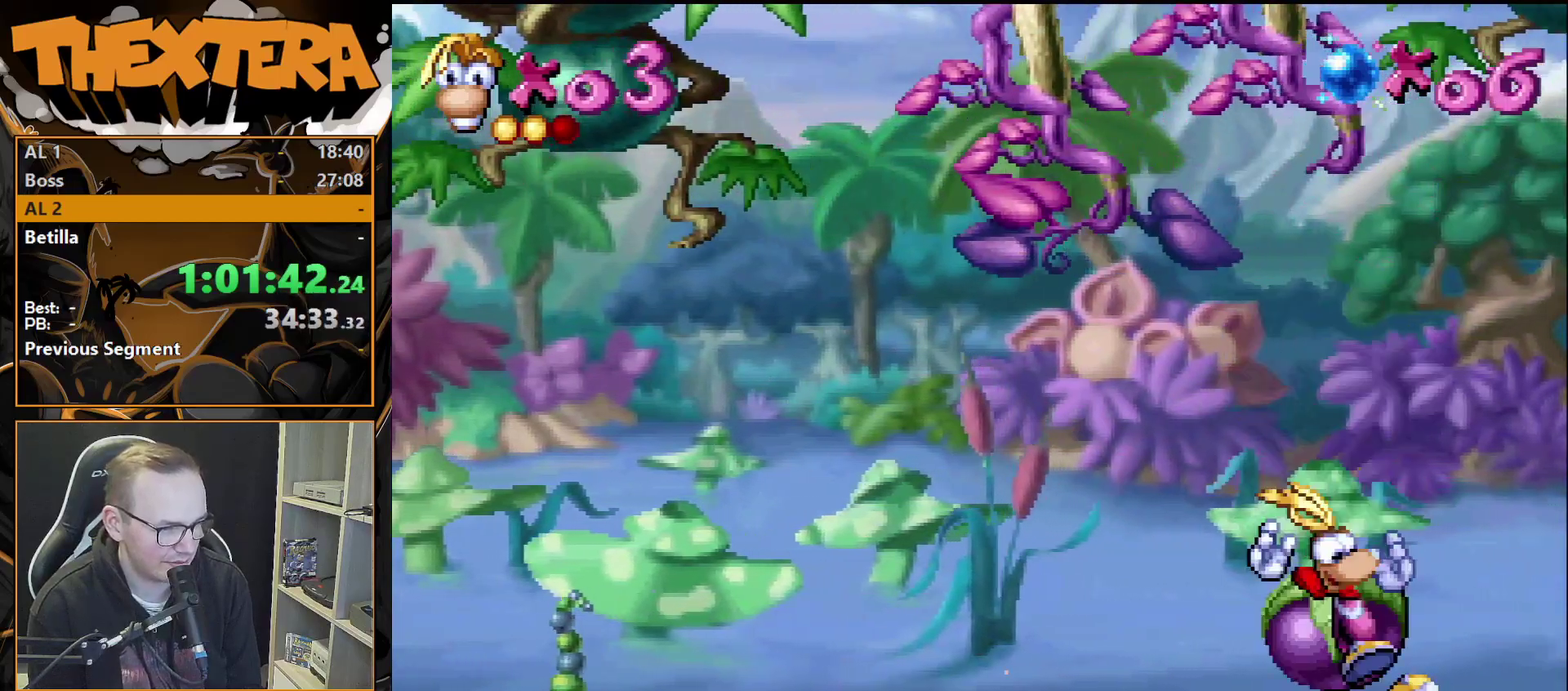
{"dt_ms": 300, "buttons": [], "events": [[150, "DPAD_RIGHT", "down"], [267, "DPAD_RIGHT", "up"]]}